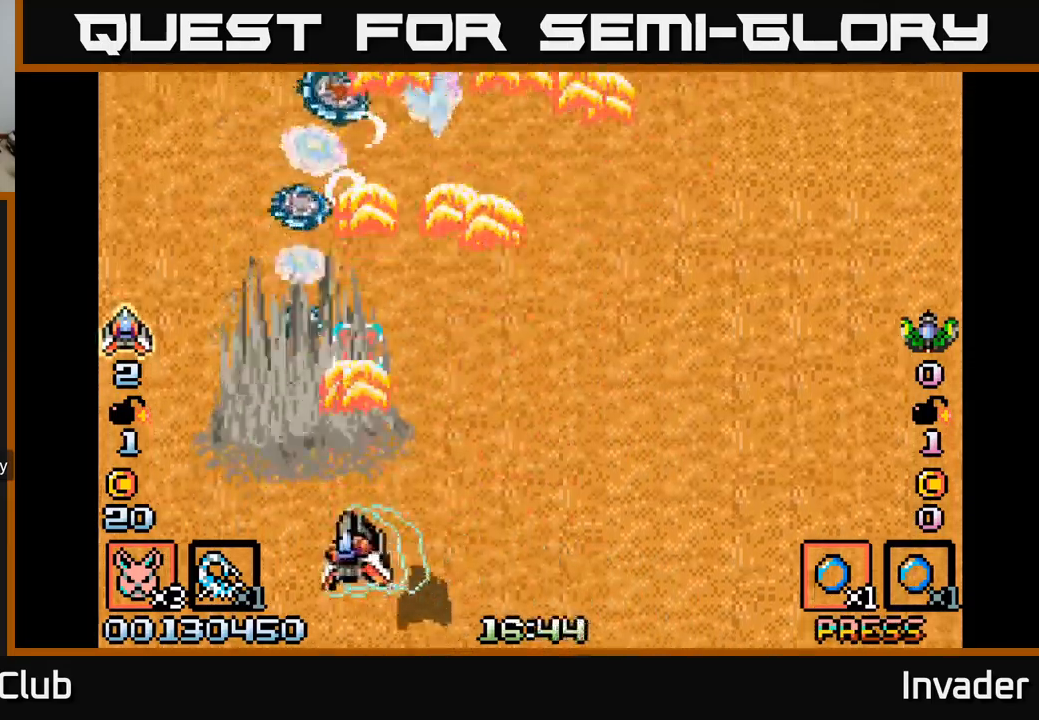
Gameplay with a controller (Xbox layout); each line is a JSON object with the inputs held at the frame after it. "events" lists button and stick changes between this image and that frame as [ms after this image, input, new state], when the widget could be followed in between. Not read: left_stick.
{"buttons": [], "right_stick": "center", "events": [[50, "B", "up"], [100, "B", "down"], [150, "DPAD_UP", "down"], [183, "B", "up"], [217, "B", "down"], [267, "DPAD_RIGHT", "down"], [317, "B", "up"], [333, "DPAD_UP", "up"], [367, "B", "down"], [400, "DPAD_RIGHT", "up"], [450, "B", "up"]]}
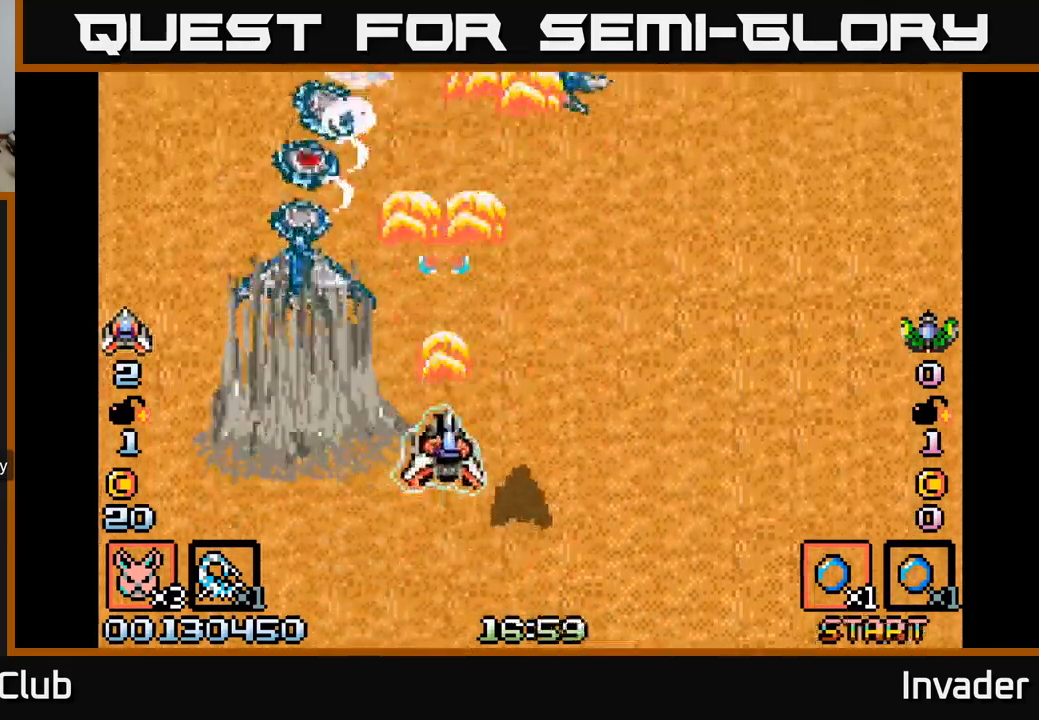
{"buttons": ["B", "DPAD_DOWN", "DPAD_RIGHT"], "right_stick": "center", "events": [[17, "B", "down"], [117, "B", "up"], [167, "B", "down"], [250, "B", "up"], [300, "DPAD_RIGHT", "down"], [333, "B", "down"], [400, "B", "up"], [467, "B", "down"], [483, "DPAD_DOWN", "down"]]}
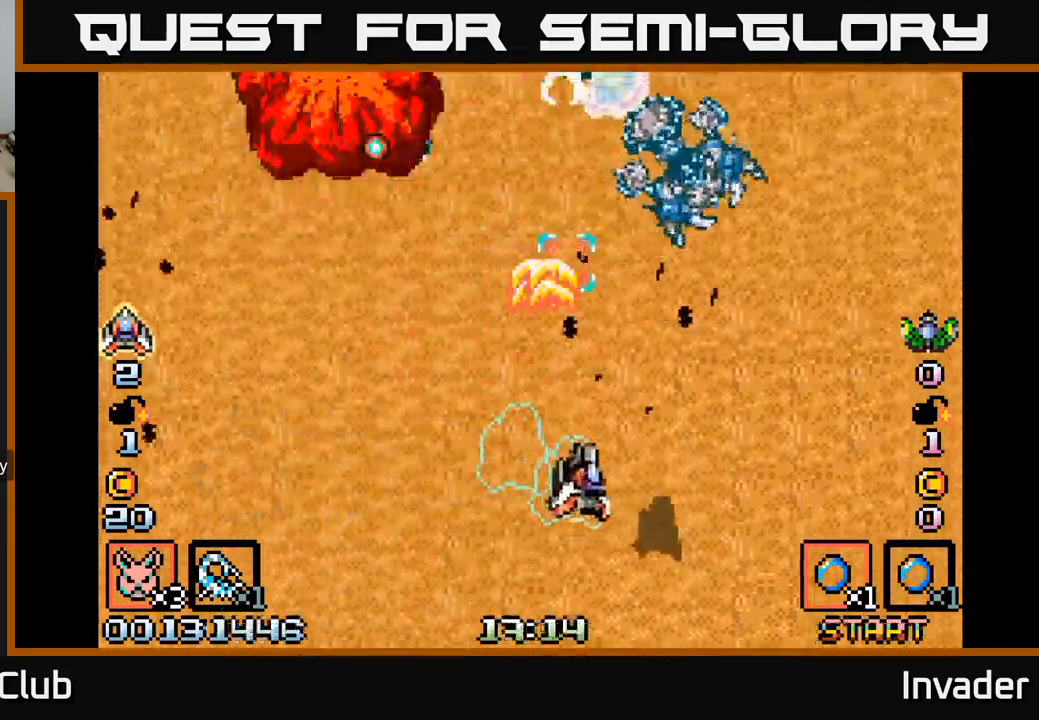
{"buttons": [], "right_stick": "center", "events": [[33, "B", "up"], [83, "B", "down"], [150, "DPAD_DOWN", "up"], [150, "DPAD_RIGHT", "up"], [183, "B", "up"], [233, "B", "down"], [233, "DPAD_RIGHT", "down"], [300, "DPAD_DOWN", "down"], [333, "B", "up"], [350, "DPAD_RIGHT", "up"], [383, "B", "down"], [383, "DPAD_DOWN", "up"], [483, "B", "up"]]}
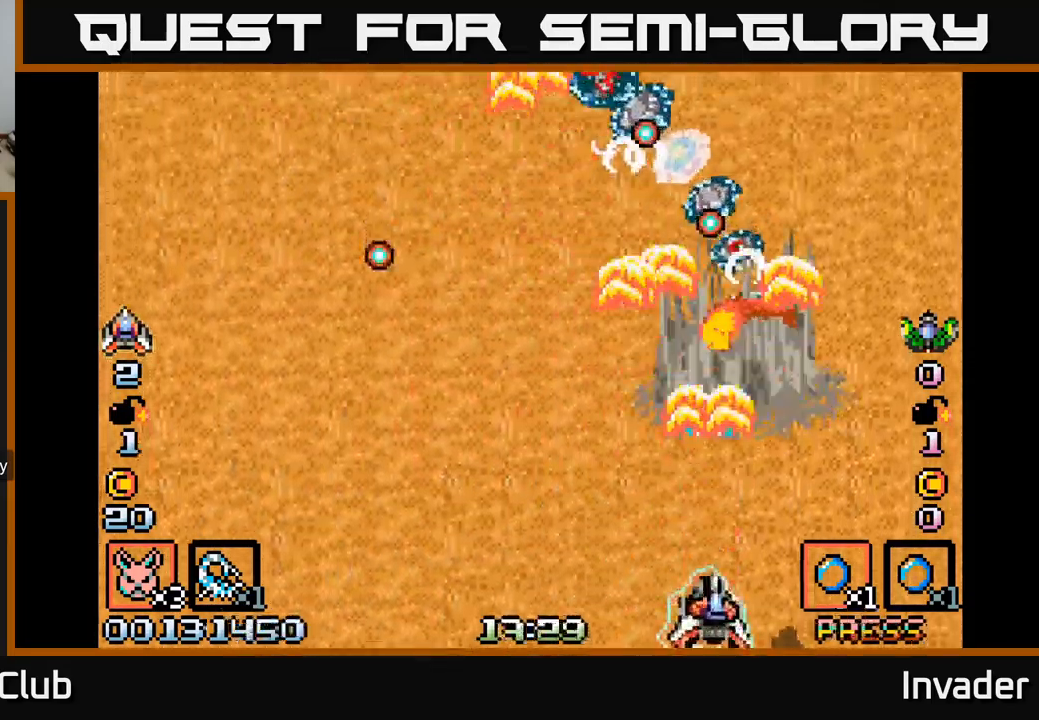
{"buttons": [], "right_stick": "center", "events": [[33, "B", "down"], [67, "DPAD_RIGHT", "down"], [117, "B", "up"], [133, "DPAD_RIGHT", "up"], [183, "B", "down"], [250, "B", "up"], [300, "B", "down"], [383, "B", "up"], [433, "B", "down"], [500, "B", "up"]]}
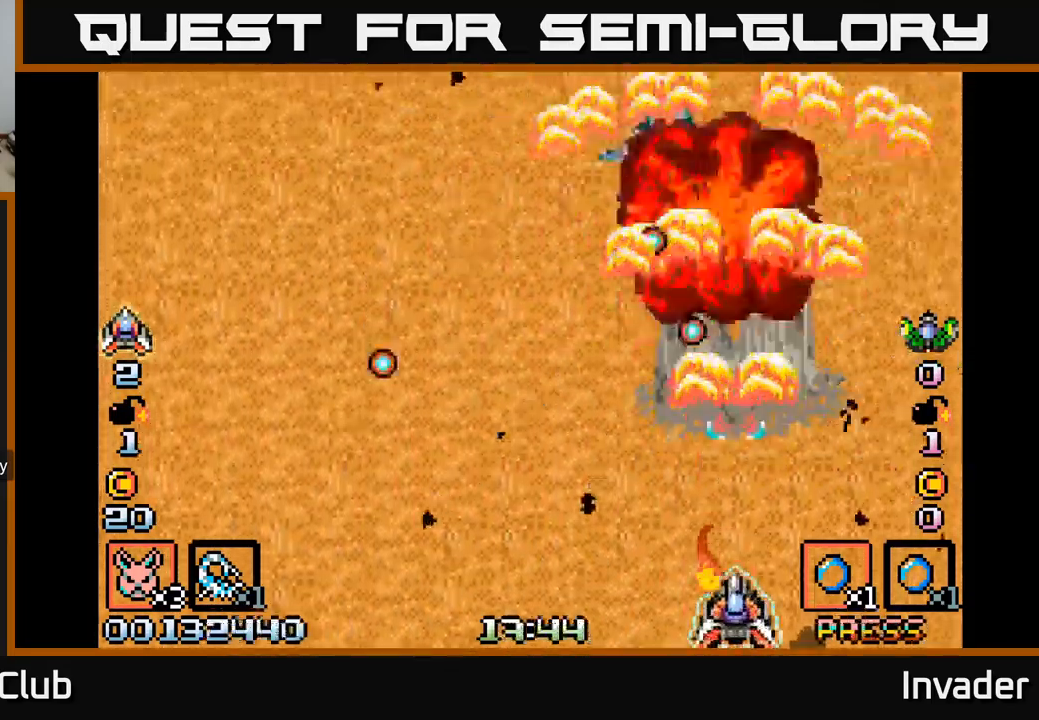
{"buttons": ["B", "DPAD_UP", "DPAD_LEFT"], "right_stick": "center", "events": [[50, "B", "down"], [133, "B", "up"], [200, "B", "down"], [267, "B", "up"], [283, "DPAD_LEFT", "down"], [333, "B", "down"], [417, "DPAD_UP", "down"], [433, "B", "up"], [500, "B", "down"]]}
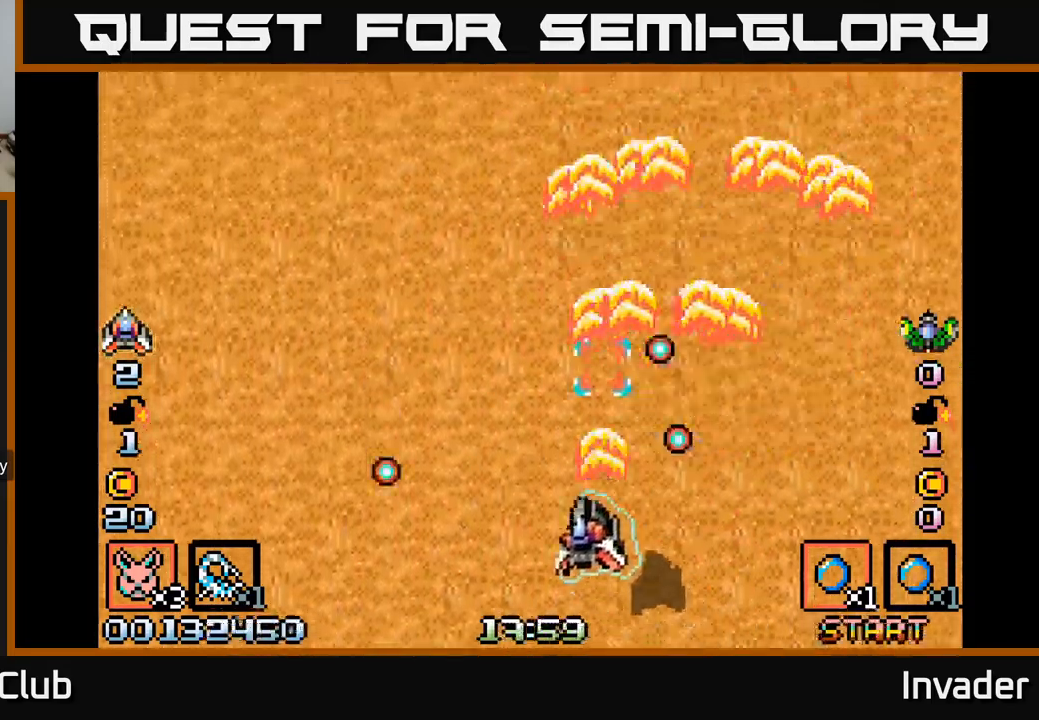
{"buttons": [], "right_stick": "center", "events": [[100, "B", "up"], [167, "B", "down"], [200, "DPAD_LEFT", "up"], [250, "DPAD_UP", "up"], [283, "B", "up"], [367, "B", "down"], [483, "B", "up"]]}
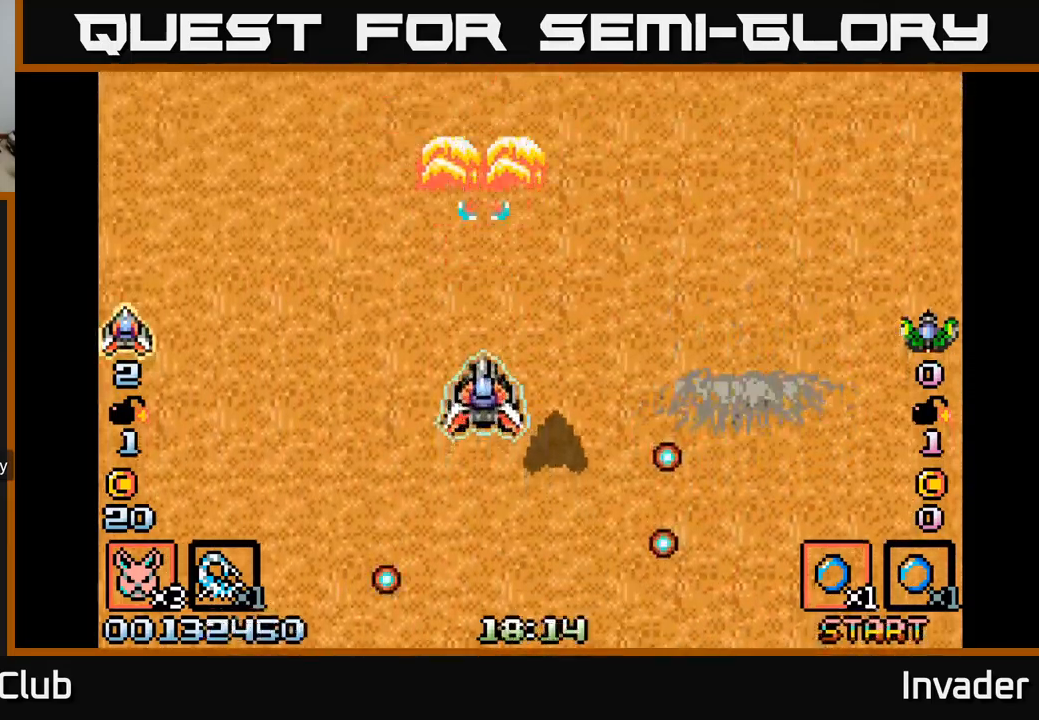
{"buttons": [], "right_stick": "center", "events": []}
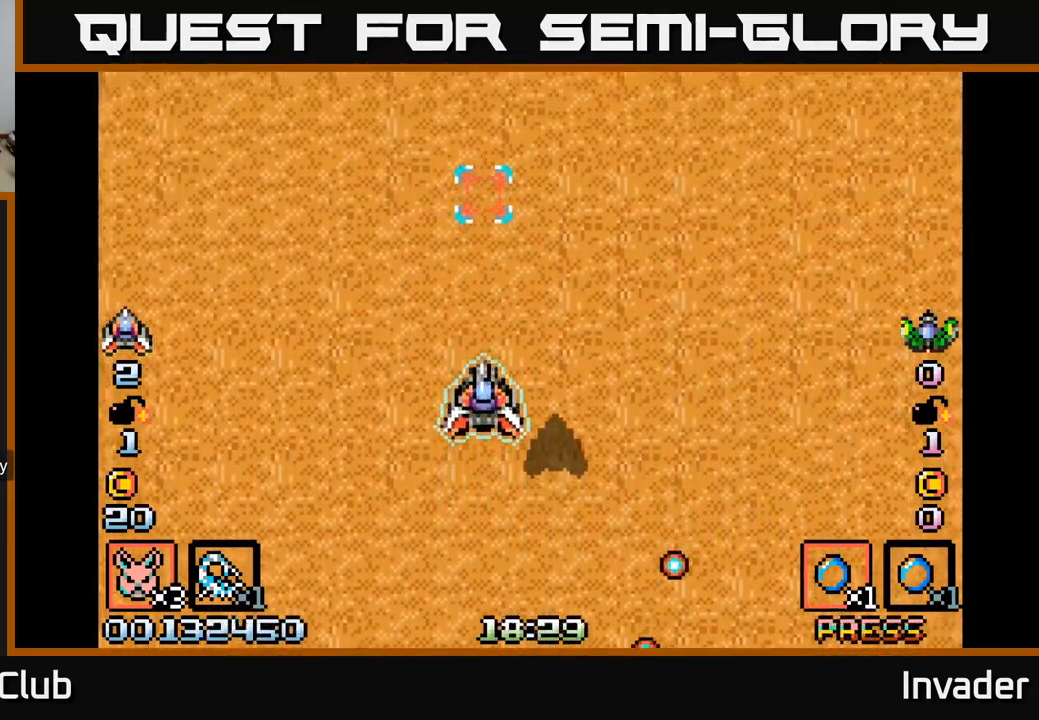
{"buttons": [], "right_stick": "center", "events": [[17, "DPAD_DOWN", "down"], [200, "DPAD_DOWN", "up"]]}
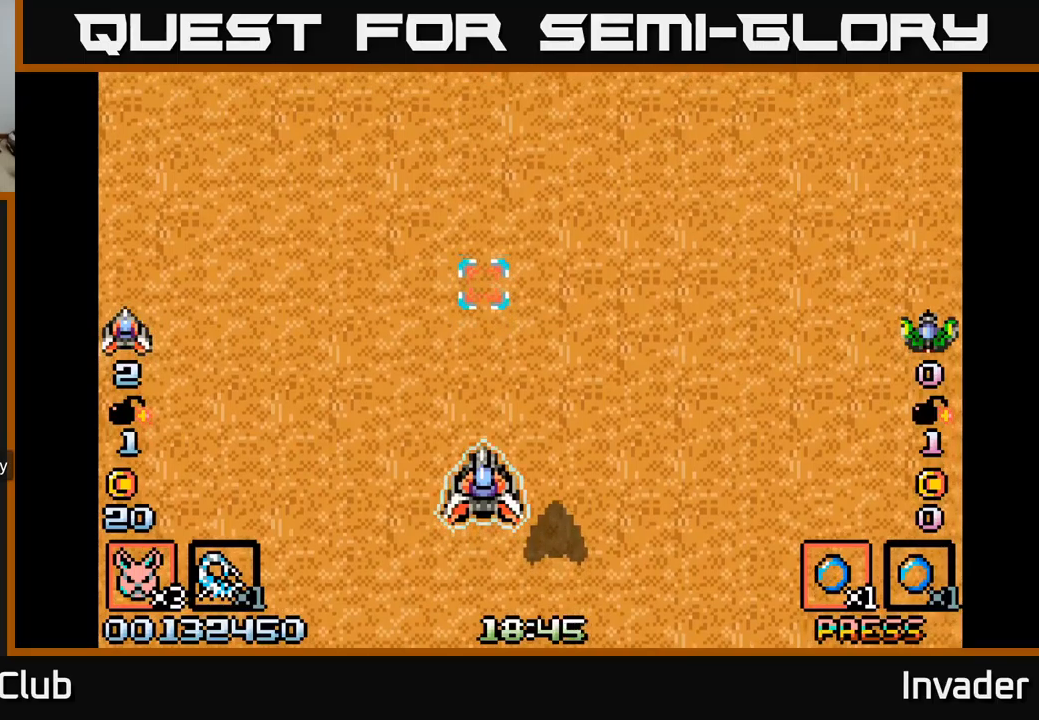
{"buttons": [], "right_stick": "center", "events": []}
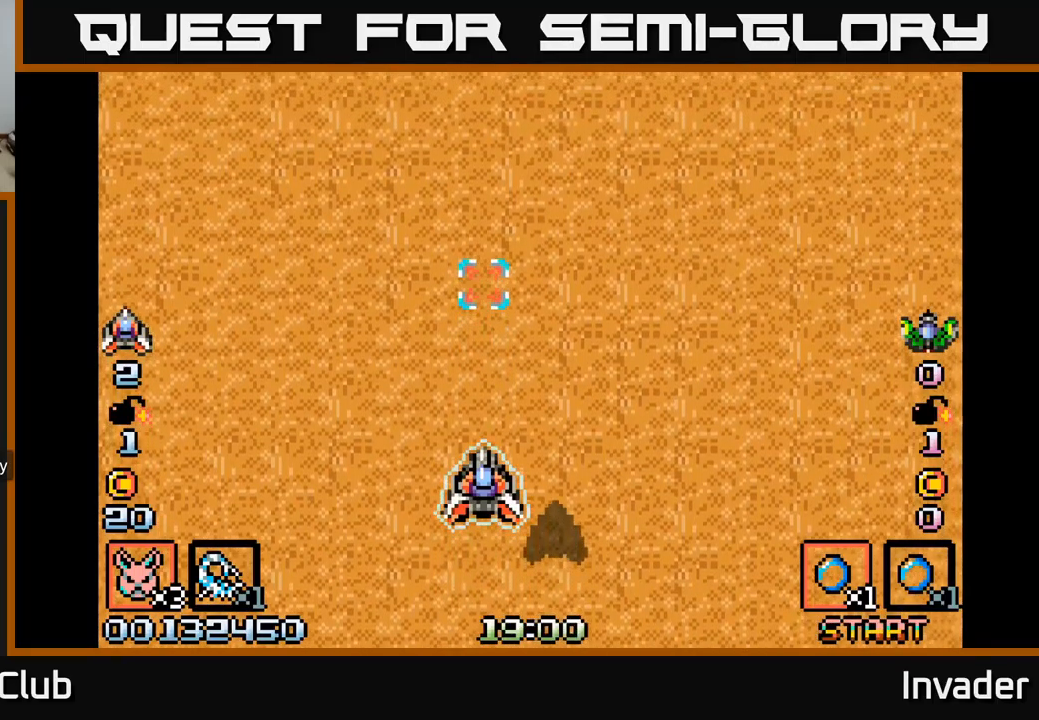
{"buttons": [], "right_stick": "center", "events": []}
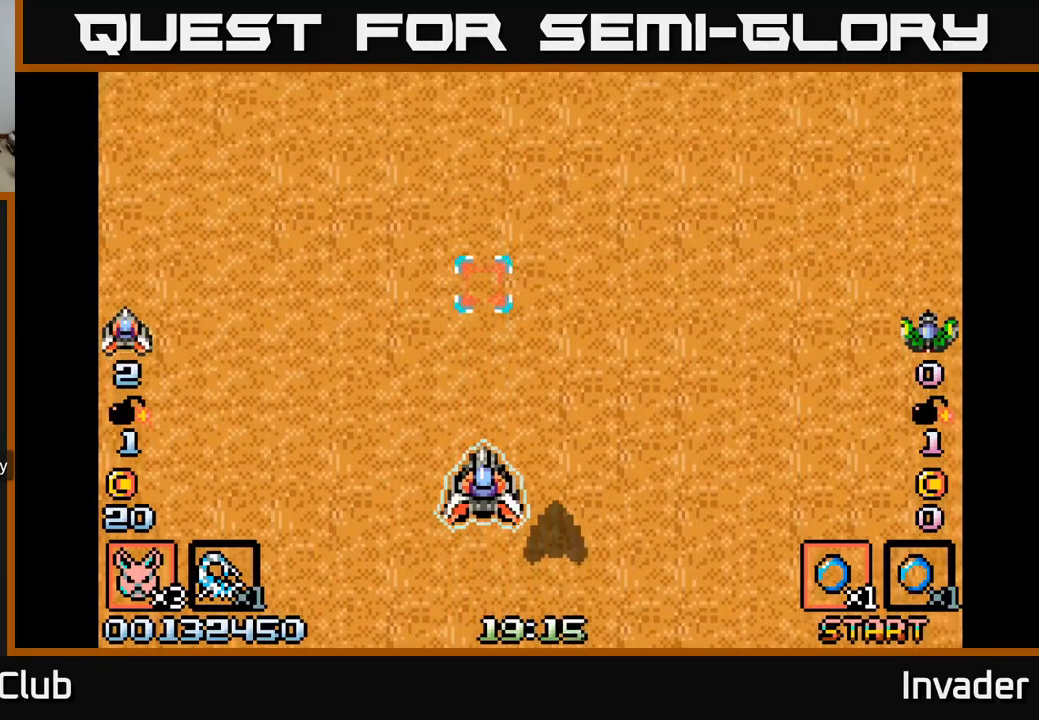
{"buttons": [], "right_stick": "center", "events": []}
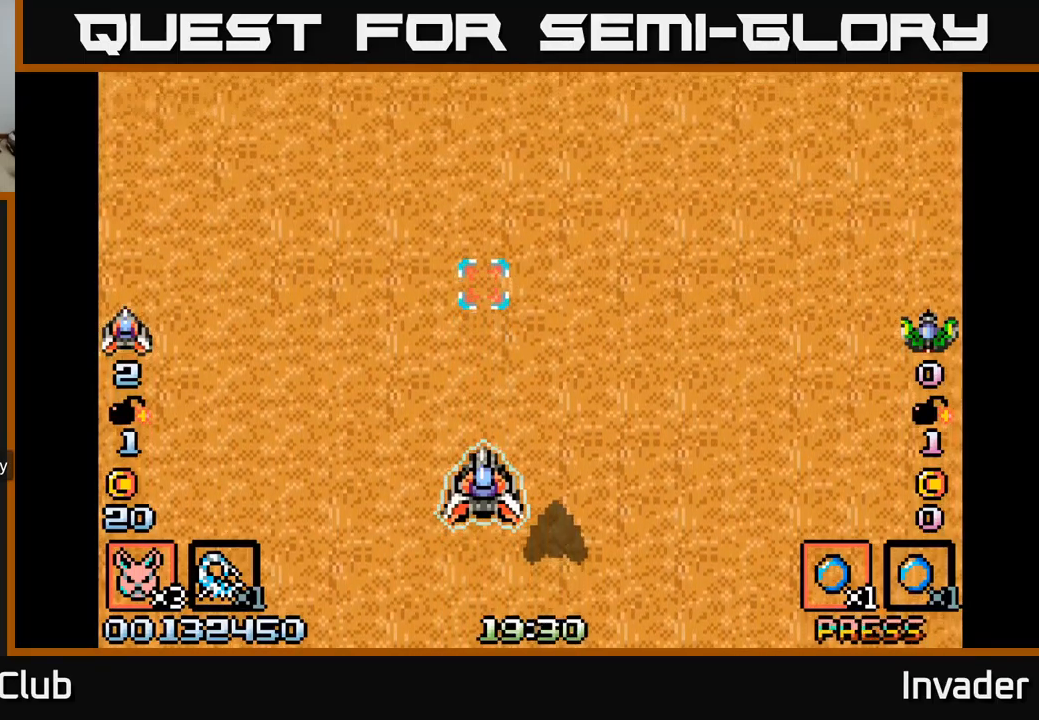
{"buttons": ["DPAD_DOWN", "DPAD_RIGHT"], "right_stick": "center", "events": [[467, "DPAD_DOWN", "down"], [483, "DPAD_RIGHT", "down"]]}
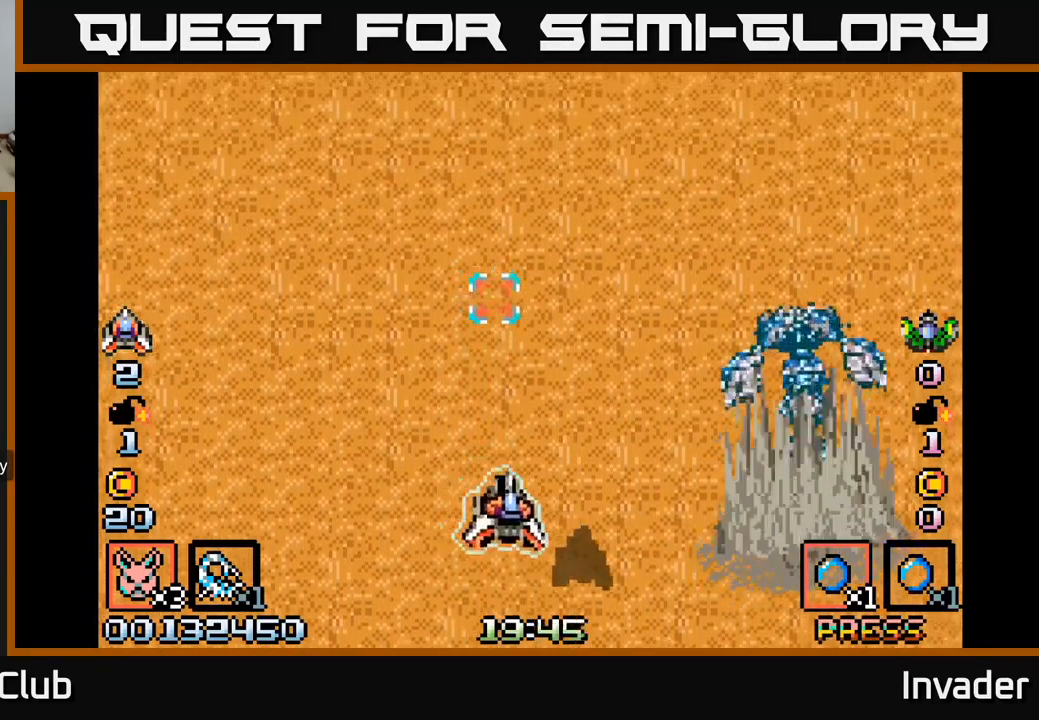
{"buttons": [], "right_stick": "center", "events": [[83, "B", "down"], [200, "B", "up"], [250, "B", "down"], [267, "DPAD_DOWN", "up"], [333, "B", "up"], [350, "DPAD_RIGHT", "up"], [383, "B", "down"], [467, "B", "up"]]}
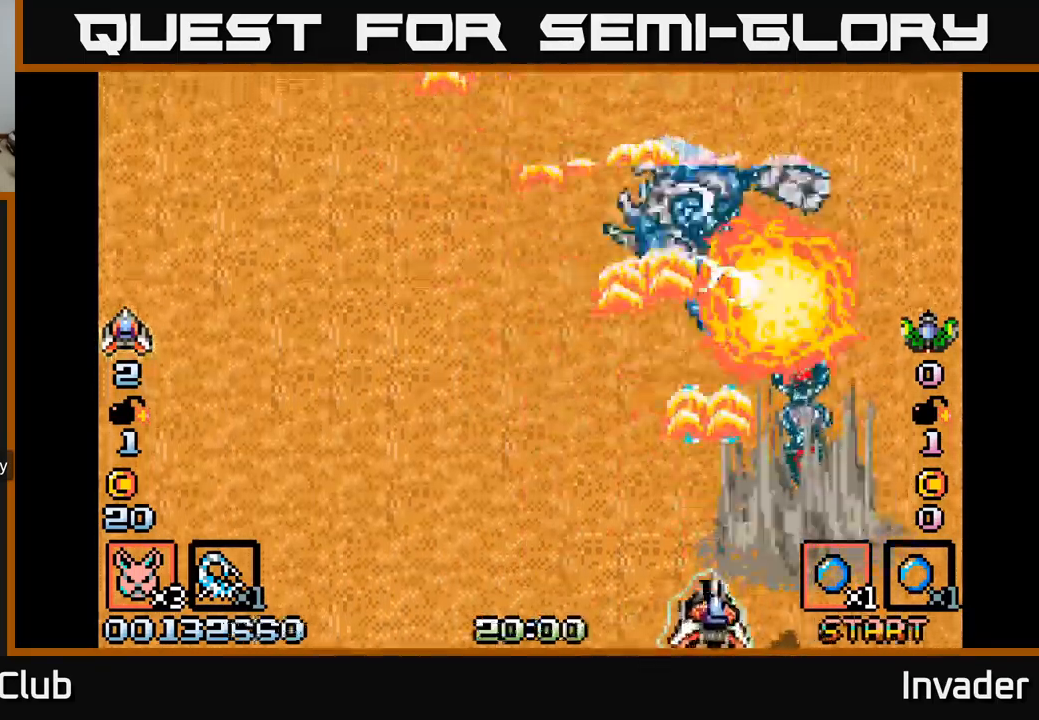
{"buttons": ["B", "DPAD_LEFT"], "right_stick": "center", "events": [[33, "B", "down"], [100, "B", "up"], [167, "B", "down"], [217, "B", "up"], [283, "B", "down"], [367, "B", "up"], [383, "DPAD_LEFT", "down"], [417, "B", "down"]]}
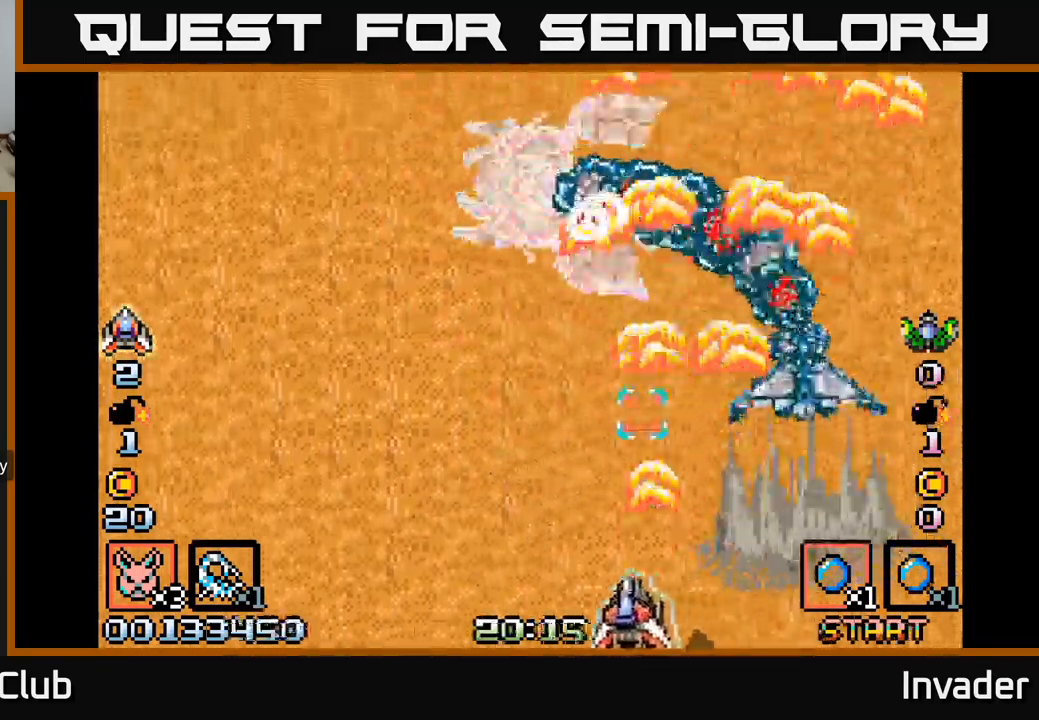
{"buttons": ["B", "DPAD_LEFT"], "right_stick": "center", "events": [[17, "B", "up"], [67, "B", "down"], [150, "B", "up"], [217, "B", "down"], [300, "B", "up"], [317, "DPAD_UP", "down"], [367, "B", "down"], [433, "B", "up"], [467, "DPAD_UP", "up"], [500, "B", "down"]]}
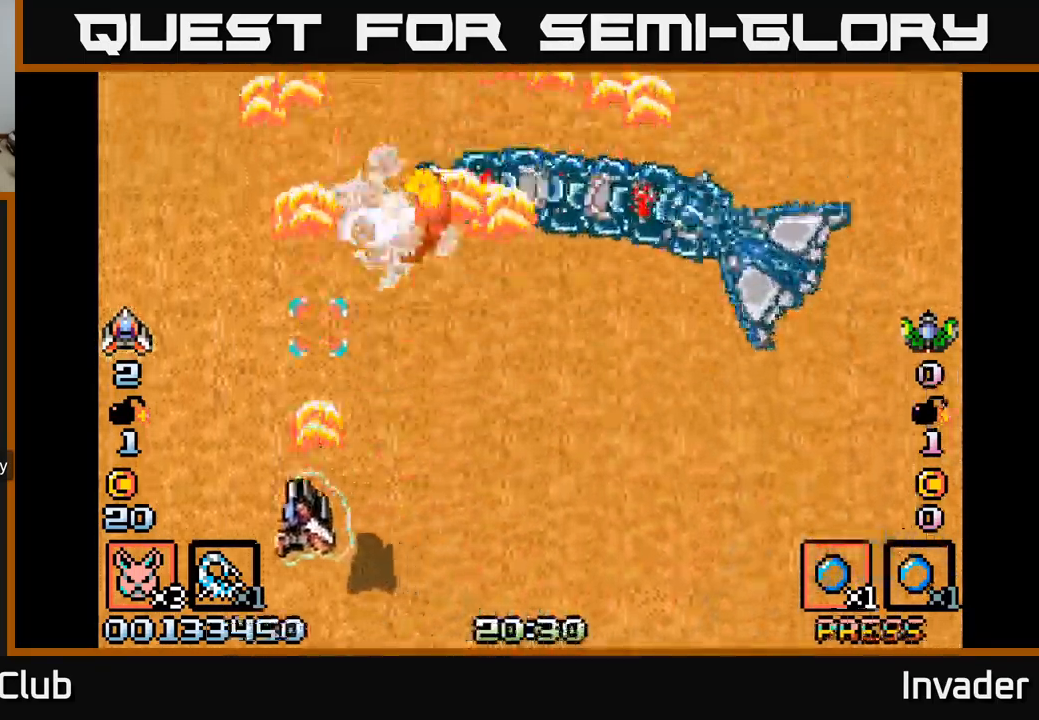
{"buttons": ["B", "DPAD_DOWN"], "right_stick": "center", "events": [[33, "DPAD_LEFT", "up"], [83, "B", "up"], [133, "B", "down"], [233, "B", "up"], [300, "B", "down"], [383, "B", "up"], [400, "DPAD_DOWN", "down"], [433, "B", "down"]]}
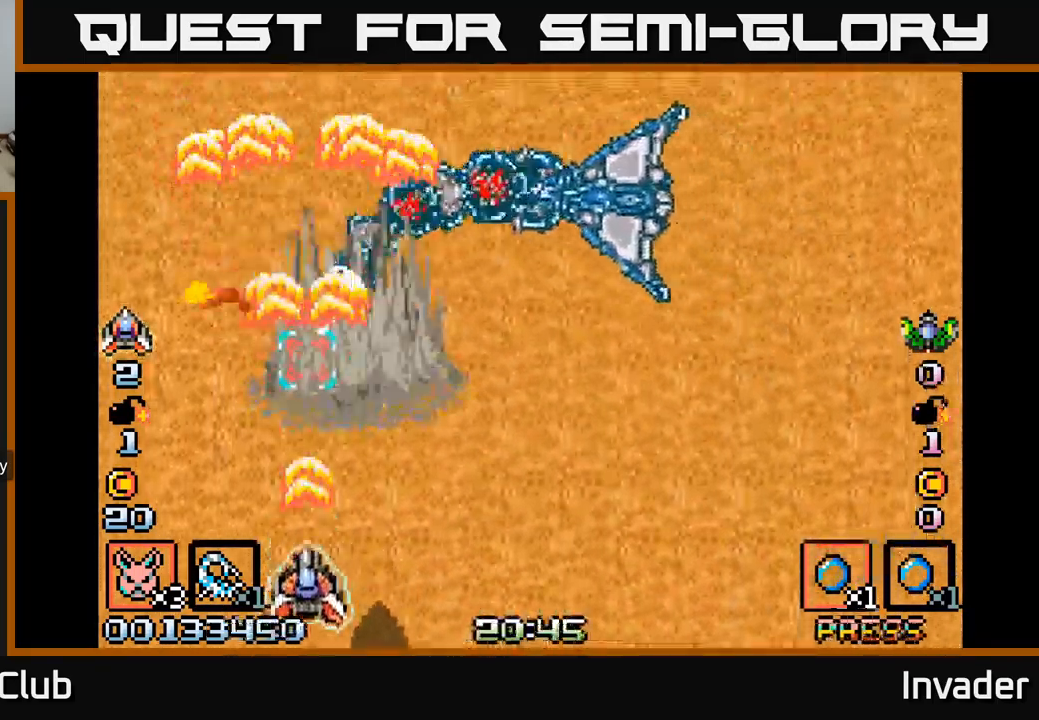
{"buttons": ["B"], "right_stick": "center", "events": [[17, "B", "up"], [50, "DPAD_RIGHT", "down"], [67, "B", "down"], [100, "DPAD_DOWN", "up"], [150, "B", "up"], [167, "DPAD_RIGHT", "up"], [200, "B", "down"], [283, "B", "up"], [350, "B", "down"], [367, "DPAD_RIGHT", "down"], [417, "B", "up"], [467, "DPAD_RIGHT", "up"], [483, "B", "down"]]}
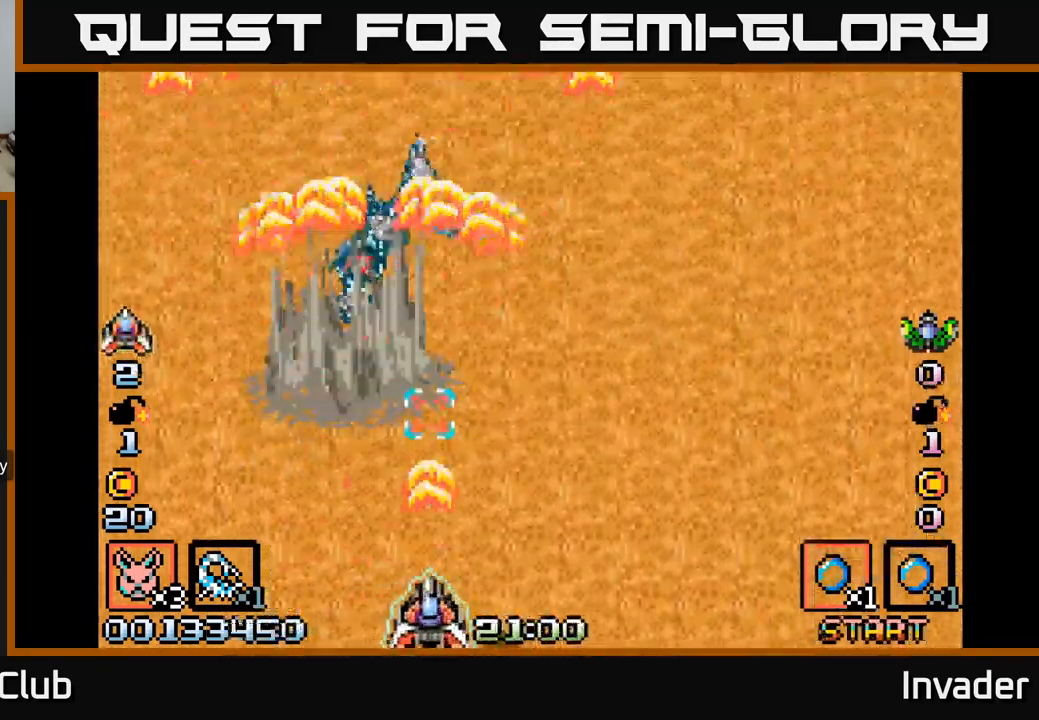
{"buttons": ["B", "DPAD_LEFT"], "right_stick": "center", "events": [[83, "B", "up"], [150, "B", "down"], [167, "DPAD_RIGHT", "down"], [267, "B", "up"], [283, "DPAD_RIGHT", "up"], [350, "DPAD_UP", "down"], [400, "DPAD_LEFT", "down"], [450, "DPAD_UP", "up"], [500, "B", "down"]]}
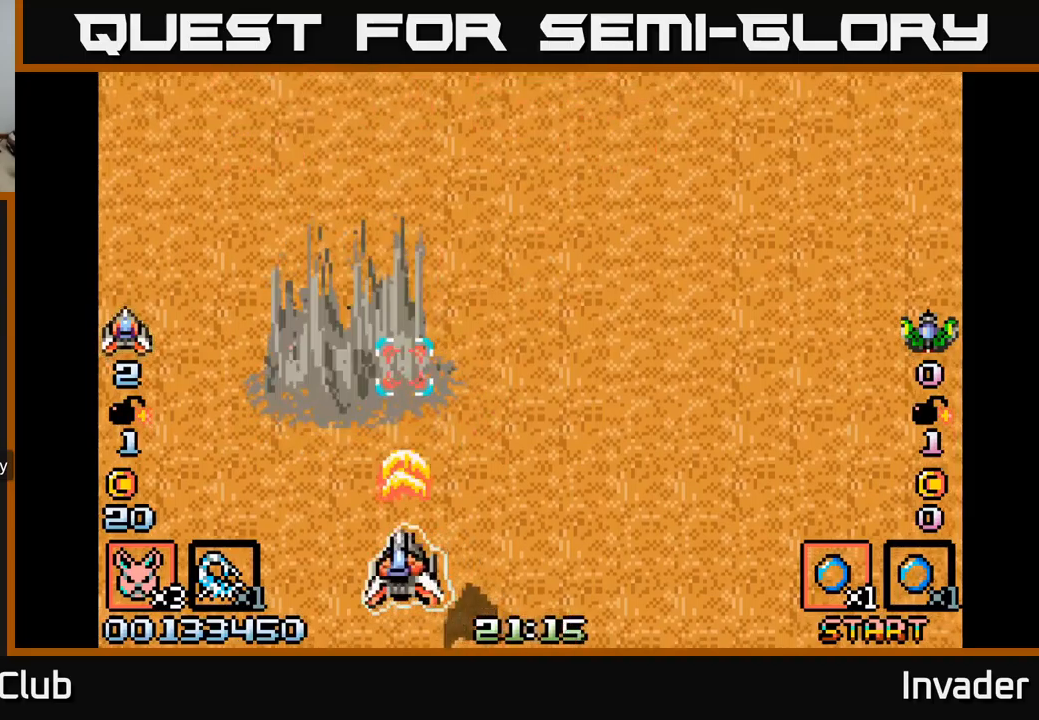
{"buttons": ["B"], "right_stick": "center", "events": [[17, "DPAD_LEFT", "up"], [200, "B", "up"], [300, "B", "down"], [400, "B", "up"], [467, "B", "down"]]}
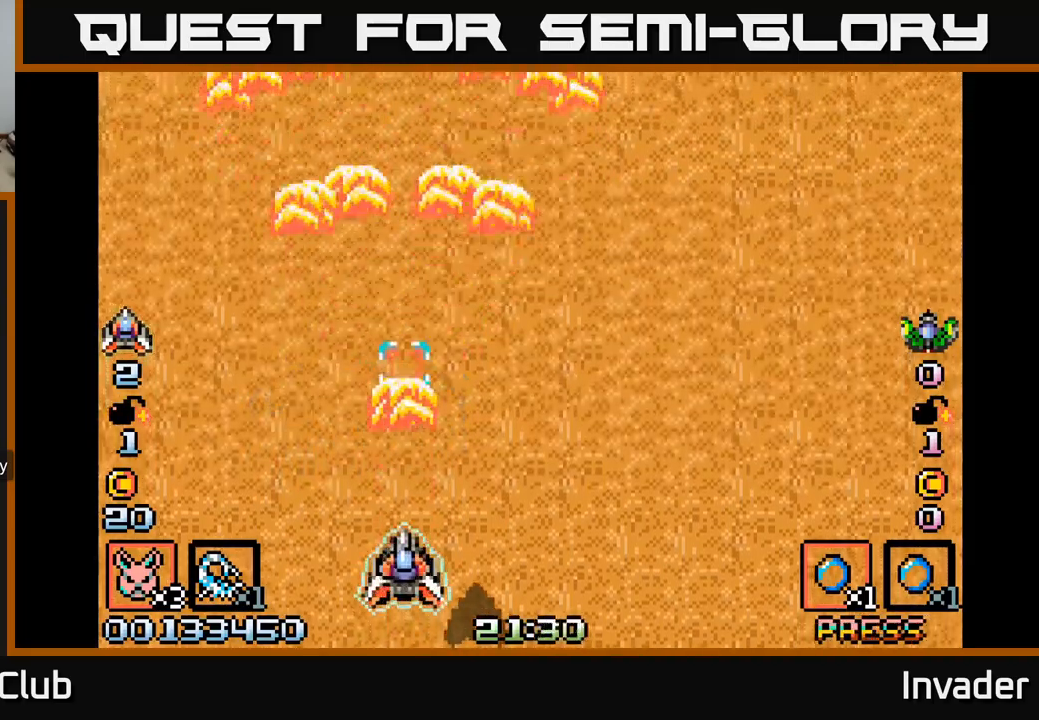
{"buttons": [], "right_stick": "center", "events": [[84, "B", "up"], [150, "B", "down"], [267, "B", "up"]]}
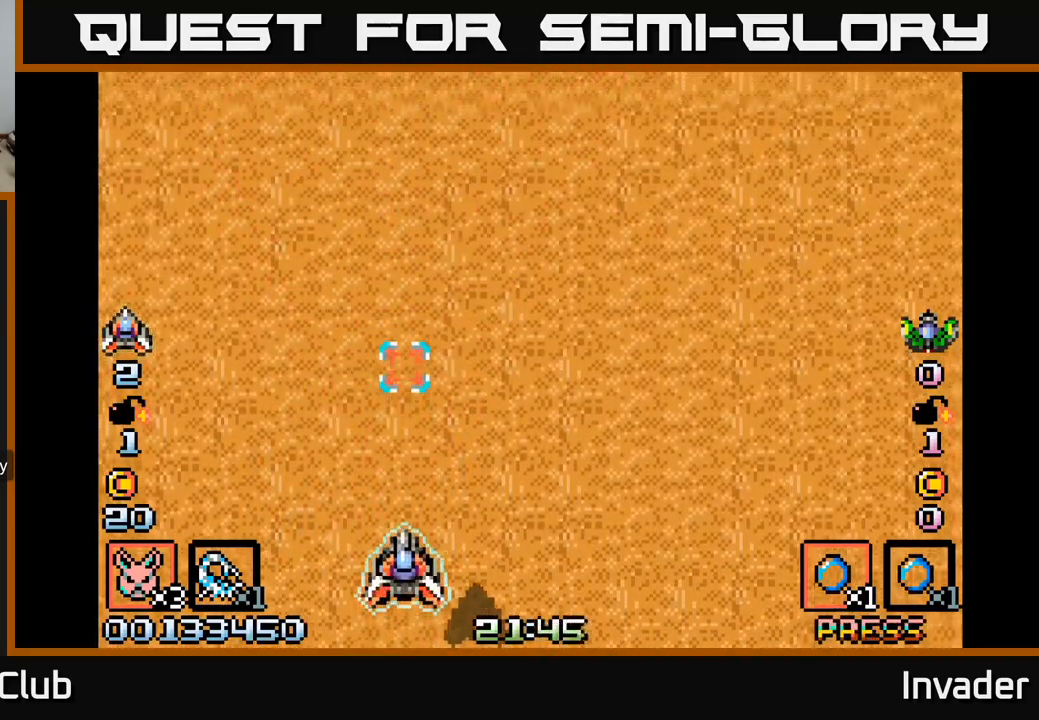
{"buttons": [], "right_stick": "center", "events": []}
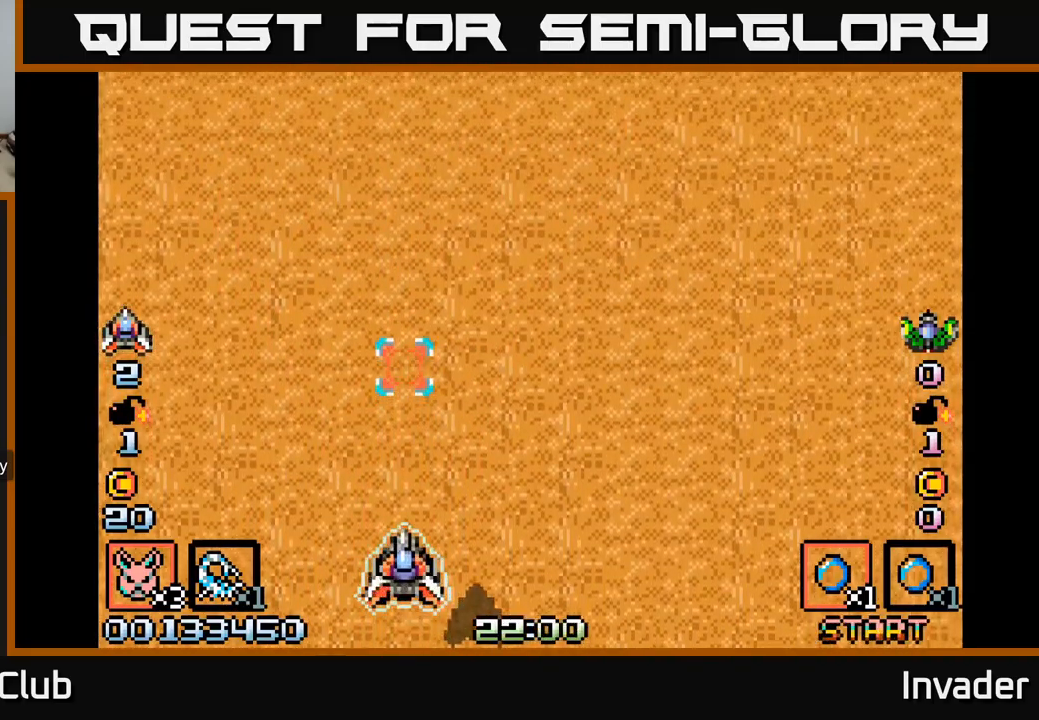
{"buttons": [], "right_stick": "center", "events": []}
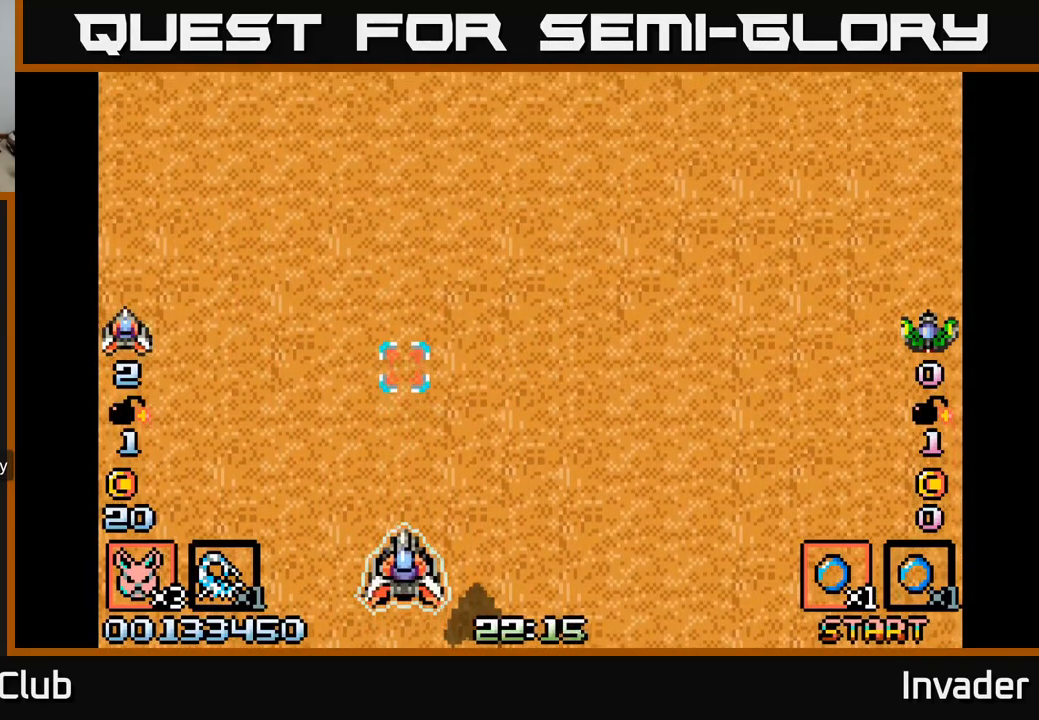
{"buttons": ["B", "DPAD_RIGHT"], "right_stick": "center", "events": [[367, "DPAD_RIGHT", "down"], [434, "B", "down"]]}
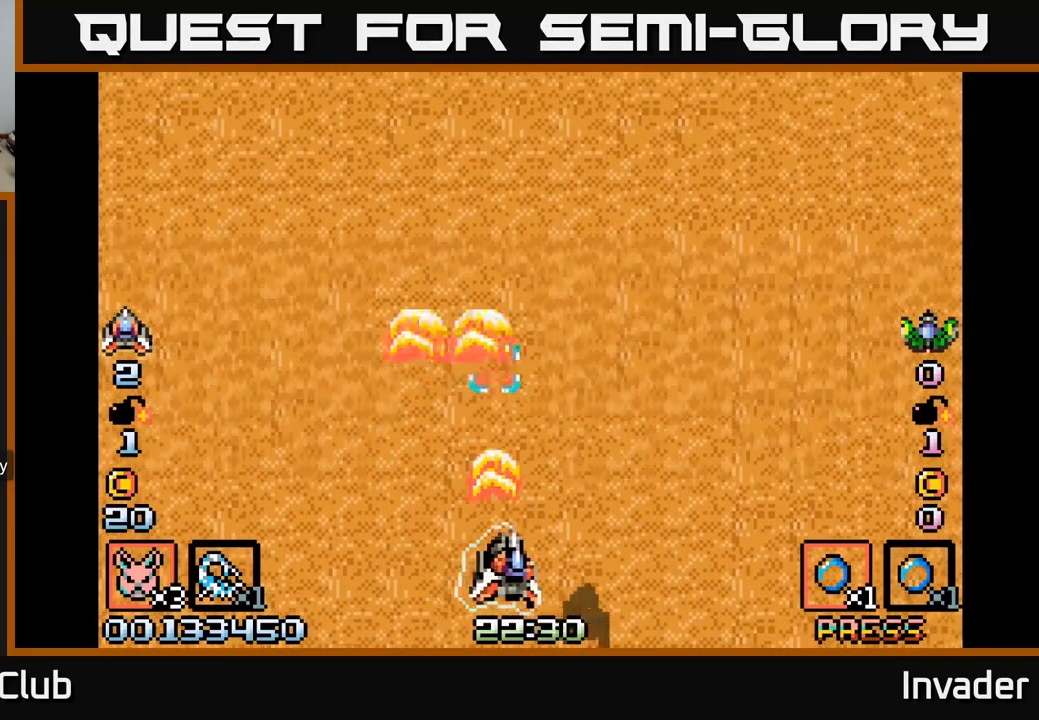
{"buttons": [], "right_stick": "center", "events": [[67, "B", "up"], [117, "B", "down"], [217, "B", "up"], [234, "DPAD_RIGHT", "up"], [284, "DPAD_LEFT", "down"], [317, "B", "down"], [434, "B", "up"], [434, "DPAD_LEFT", "up"]]}
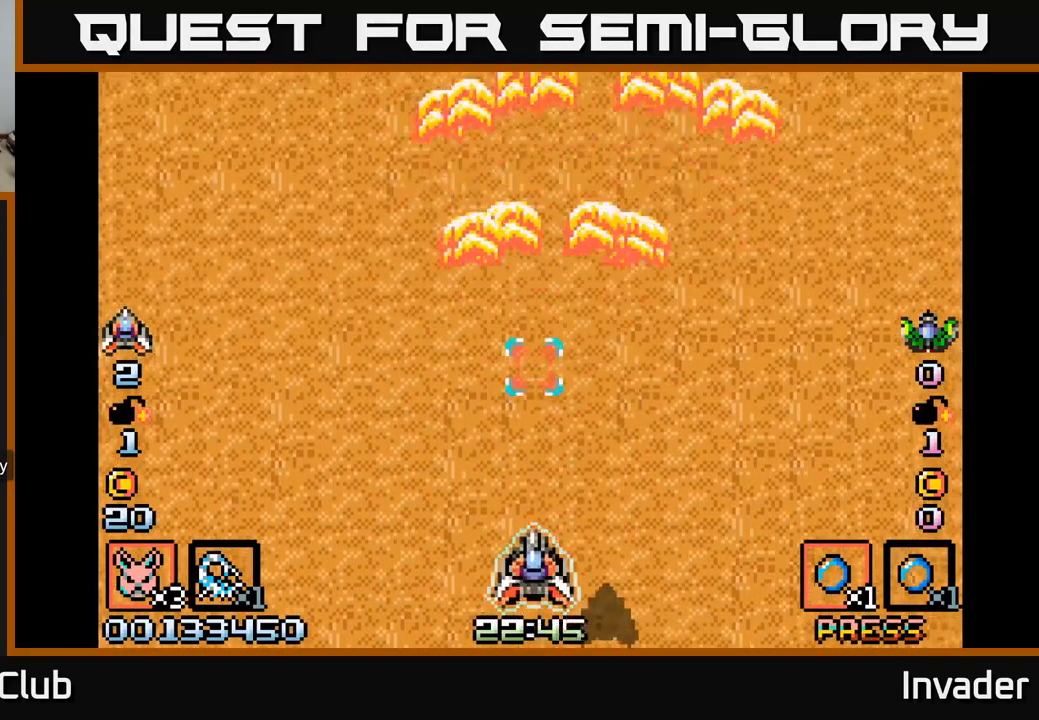
{"buttons": [], "right_stick": "center", "events": [[34, "B", "down"], [117, "B", "up"]]}
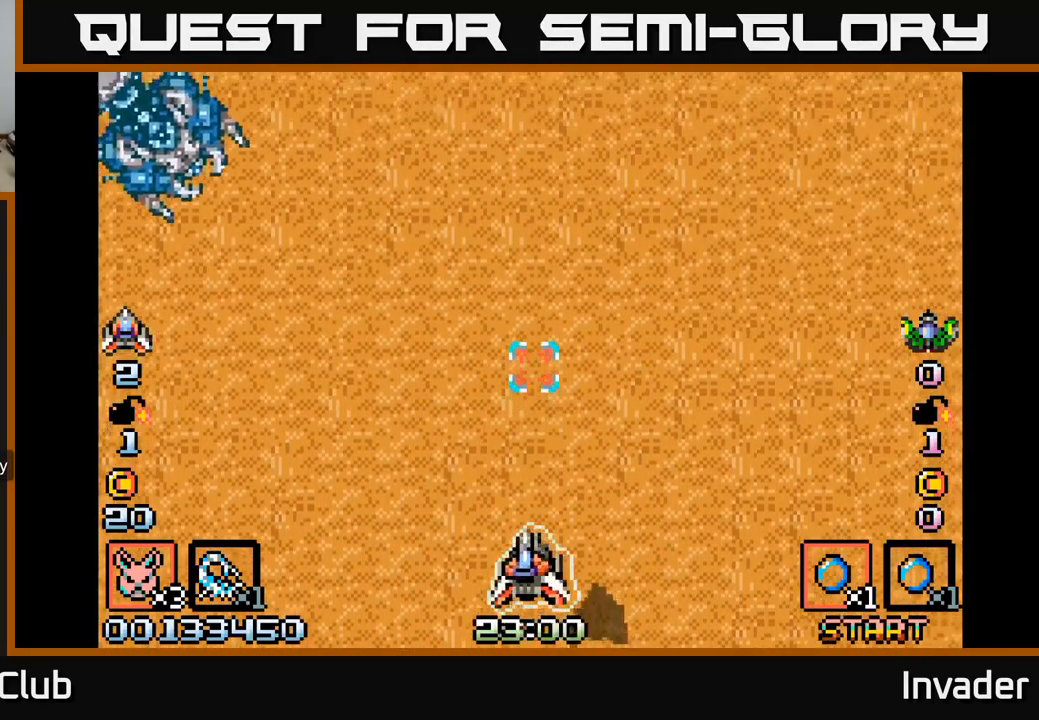
{"buttons": [], "right_stick": "center", "events": [[34, "DPAD_LEFT", "down"], [267, "B", "down"], [350, "B", "up"], [384, "DPAD_UP", "down"], [400, "DPAD_LEFT", "up"], [417, "B", "down"], [434, "DPAD_UP", "up"], [500, "B", "up"]]}
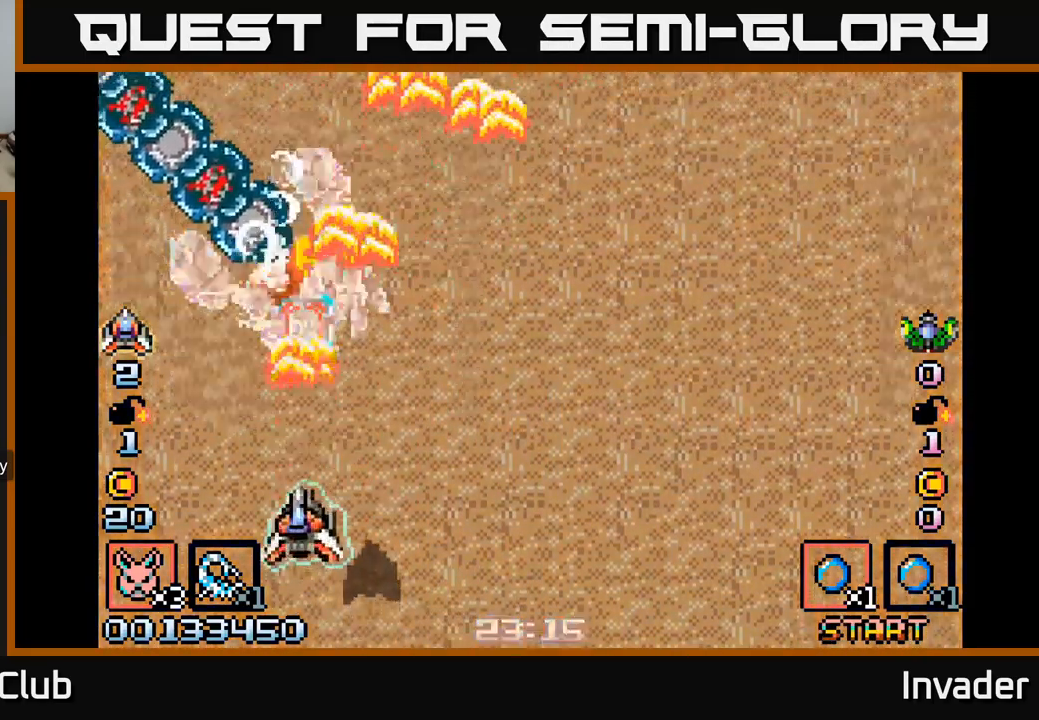
{"buttons": ["B", "DPAD_RIGHT"], "right_stick": "center", "events": [[50, "B", "down"], [134, "B", "up"], [200, "B", "down"], [217, "DPAD_DOWN", "down"], [284, "B", "up"], [334, "B", "down"], [350, "DPAD_RIGHT", "down"], [417, "DPAD_DOWN", "up"], [434, "B", "up"], [500, "B", "down"]]}
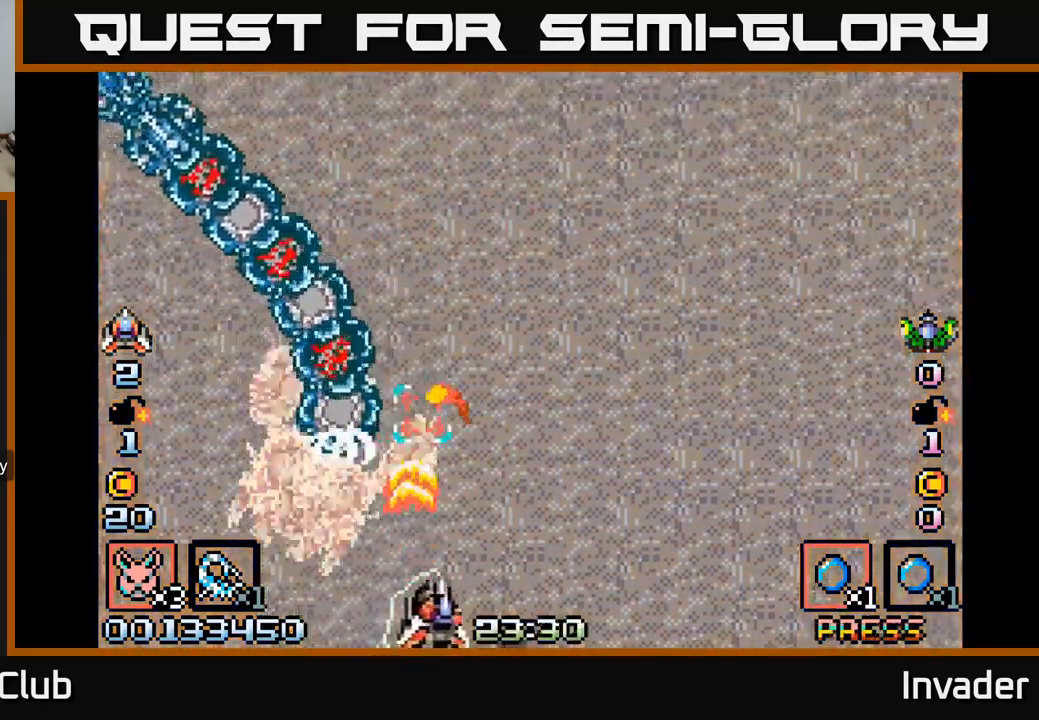
{"buttons": ["DPAD_UP", "DPAD_RIGHT"], "right_stick": "center", "events": [[100, "B", "up"], [167, "B", "down"], [284, "B", "up"], [350, "B", "down"], [434, "DPAD_UP", "down"], [467, "B", "up"]]}
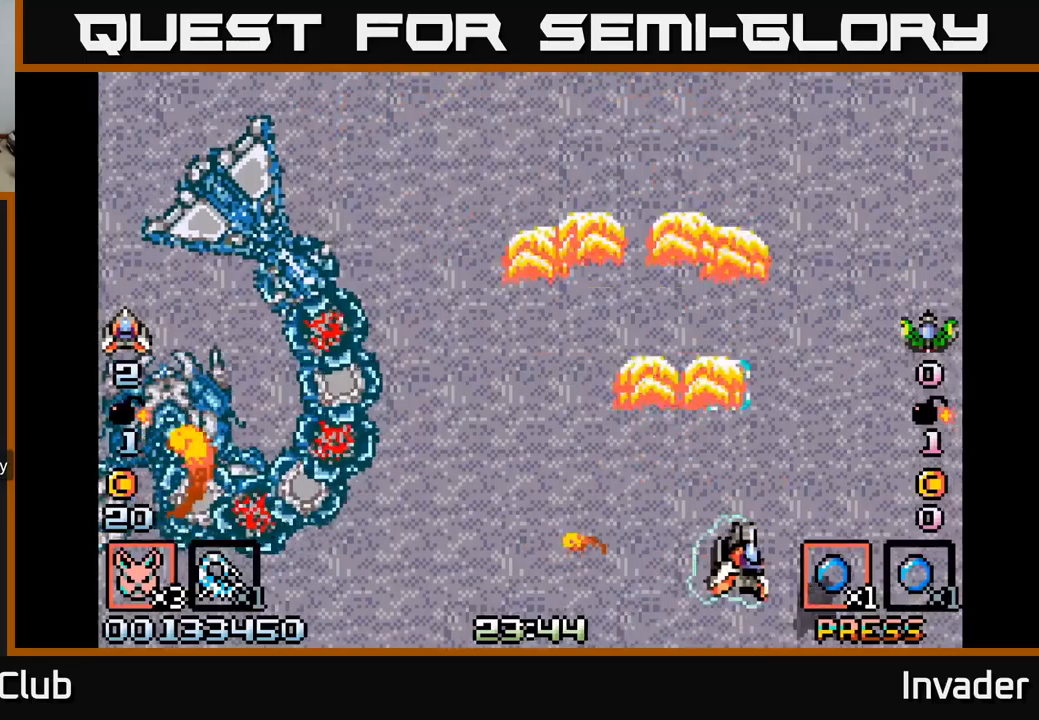
{"buttons": ["B", "DPAD_DOWN"], "right_stick": "center"}
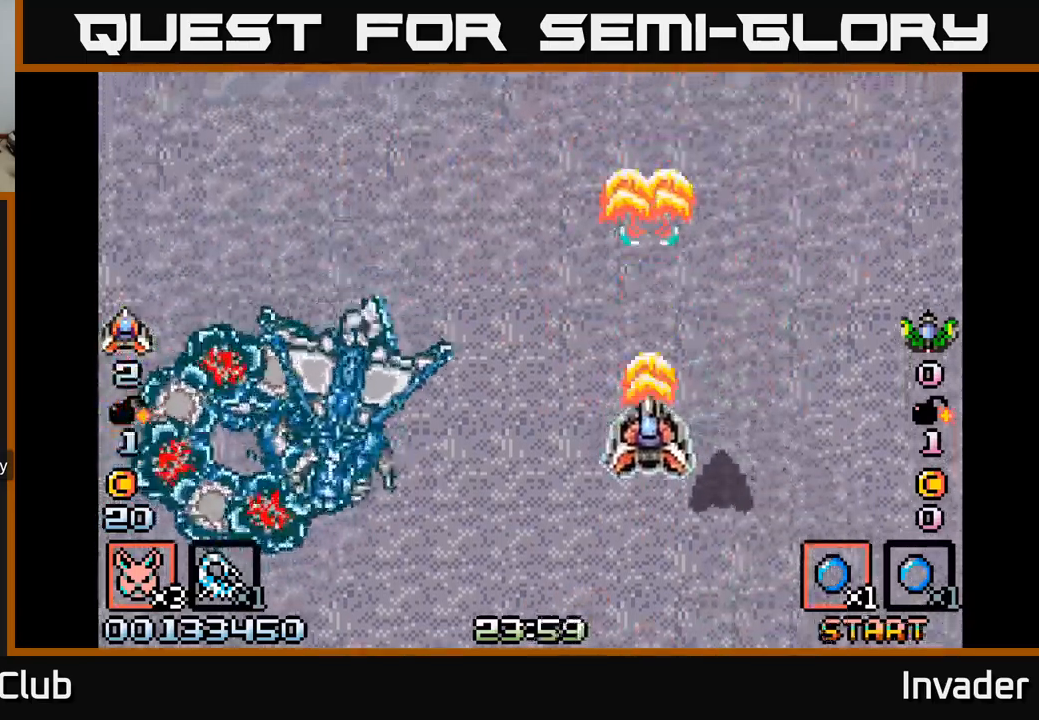
{"buttons": [], "right_stick": "center"}